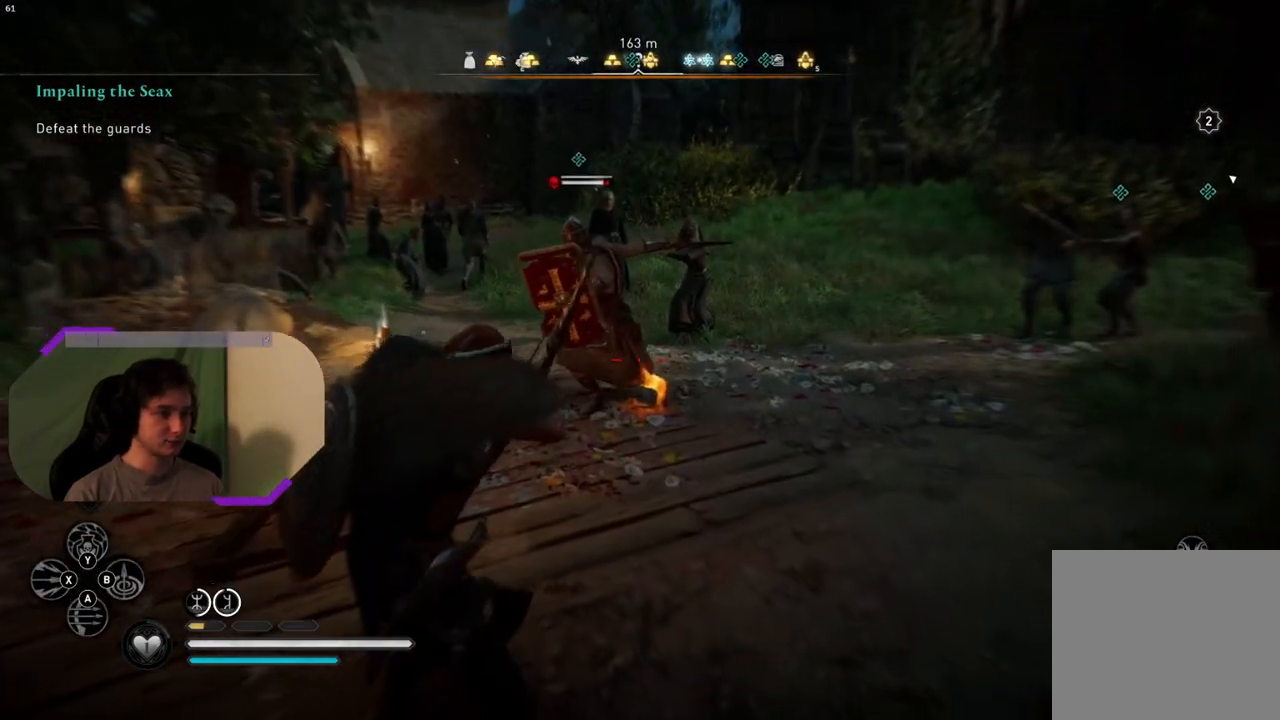
Gameplay with a controller (PlayStation layout); each line is a JSON object with the inputs held at the frame after it. "events" lists button and stick changes between this image and that frame as [ms after this image, input, new state], when the widget could be followed in between.
{"buttons": ["L2"], "left_stick": "center", "right_stick": "center", "events": [[50, "right_stick", "center"], [183, "right_stick", "down"], [317, "right_stick", "center"], [333, "R2", "up"]]}
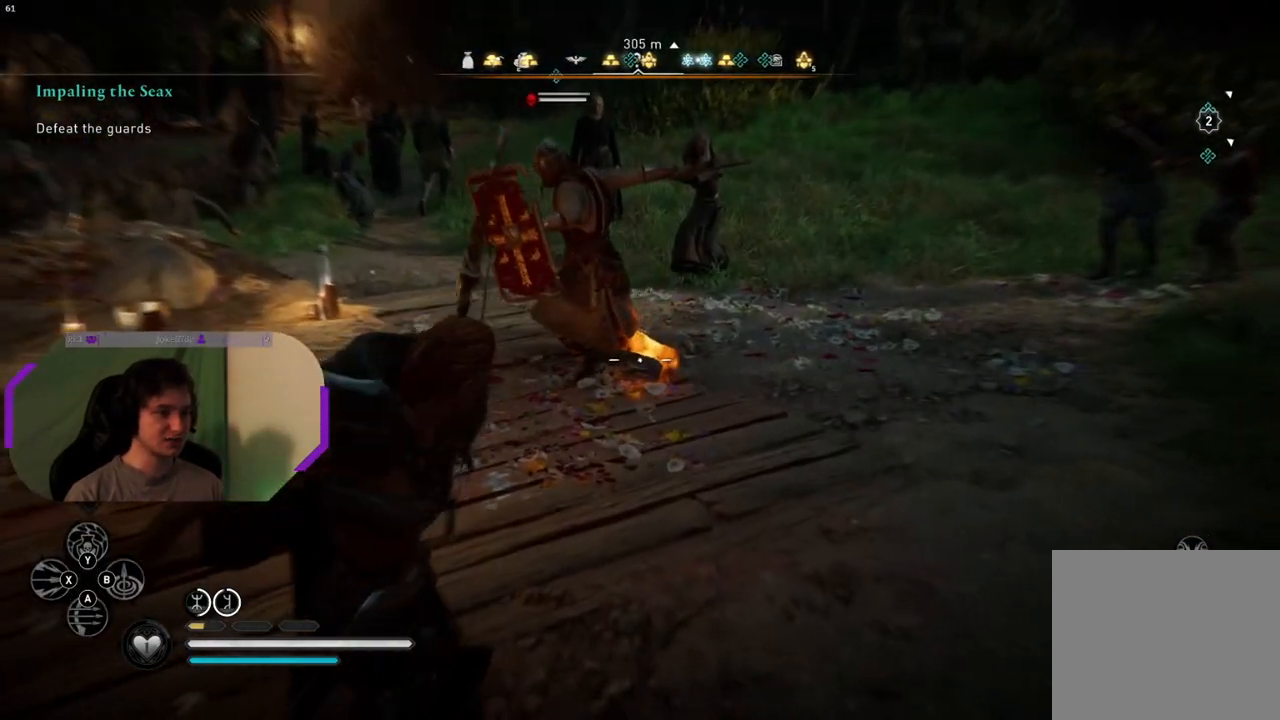
{"buttons": ["L2", "R2"], "left_stick": "center", "right_stick": "left", "events": [[367, "right_stick", "up"], [400, "R2", "down"], [433, "right_stick", "left"]]}
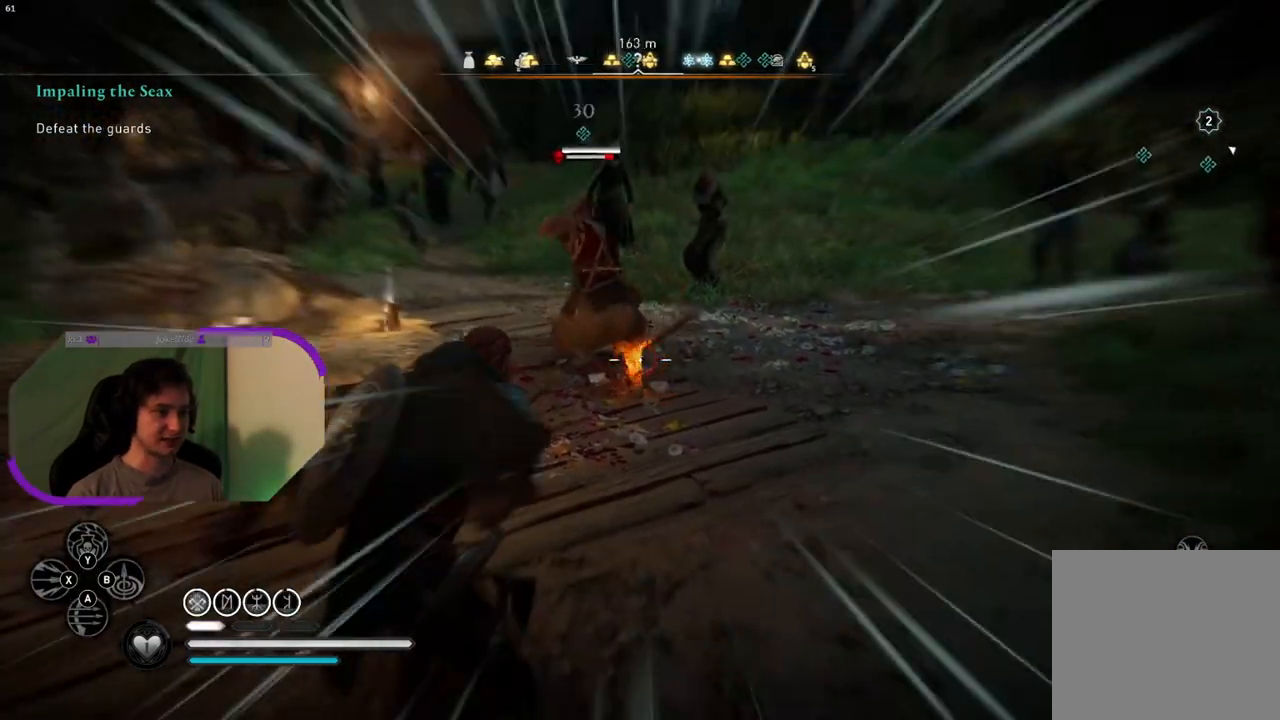
{"buttons": ["L2", "R2"], "left_stick": "center", "right_stick": "center", "events": [[133, "right_stick", "center"], [333, "right_stick", "up-right"], [483, "right_stick", "center"]]}
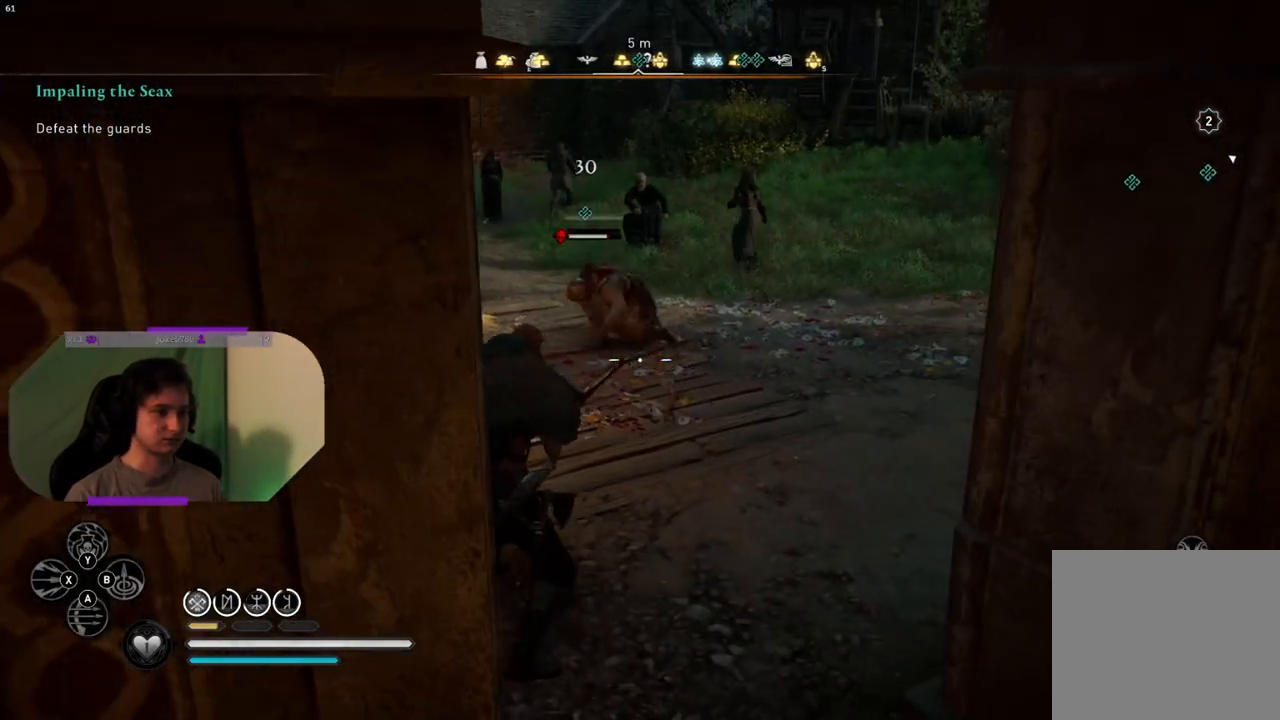
{"buttons": [], "left_stick": "up", "right_stick": "center", "events": [[150, "left_stick", "up"], [217, "L2", "up"], [467, "R2", "up"]]}
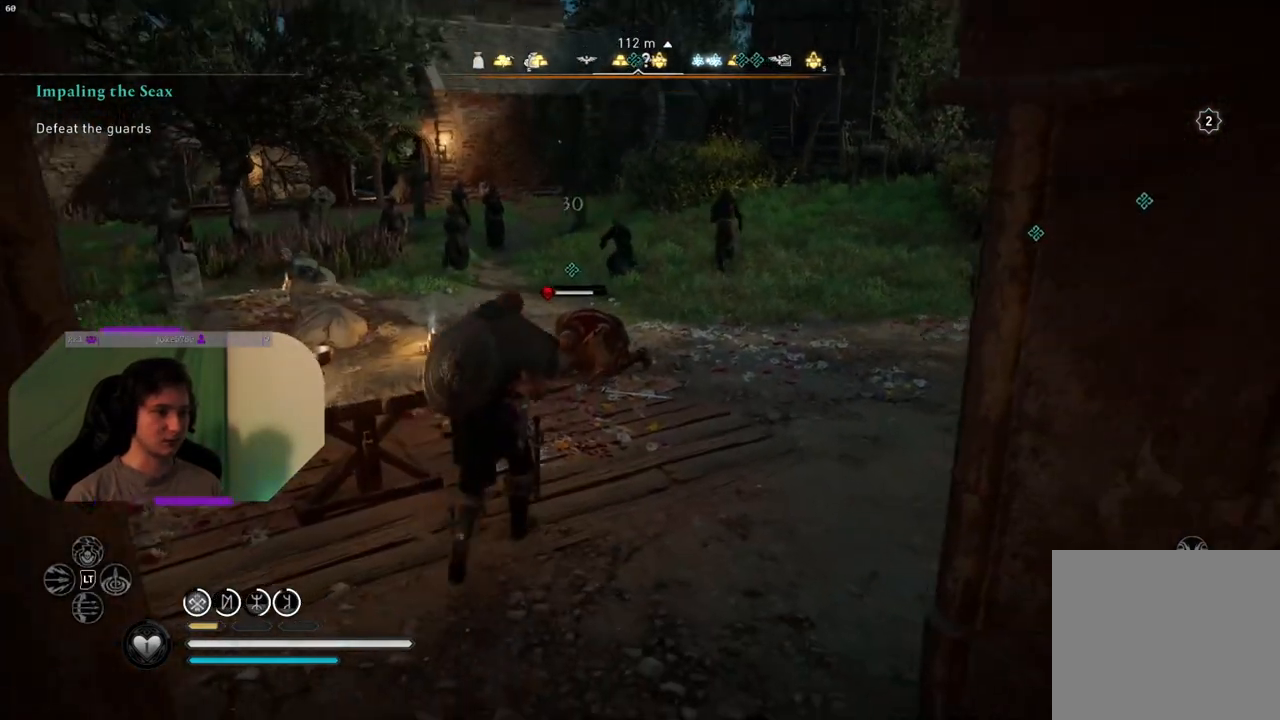
{"buttons": [], "left_stick": "up", "right_stick": "center", "events": [[383, "R3", "down"], [483, "R3", "up"]]}
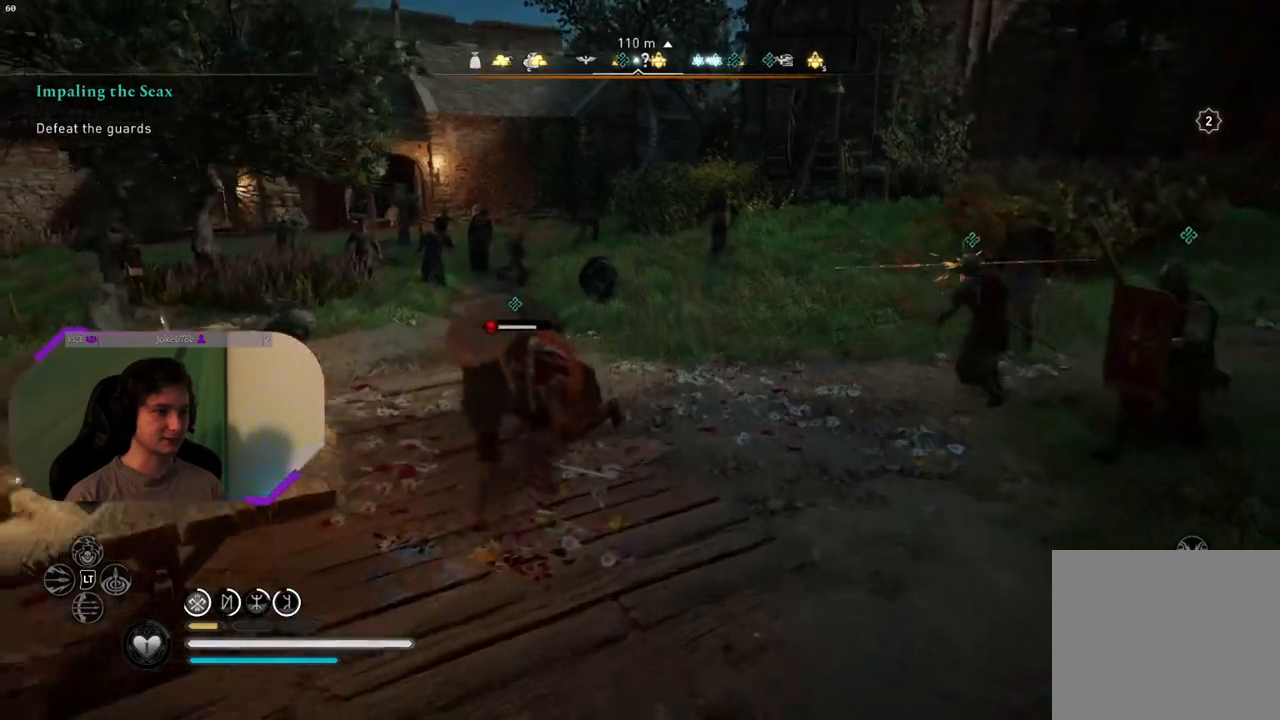
{"buttons": [], "left_stick": "center", "right_stick": "center", "events": [[83, "R3", "down"], [167, "R3", "up"], [167, "left_stick", "center"]]}
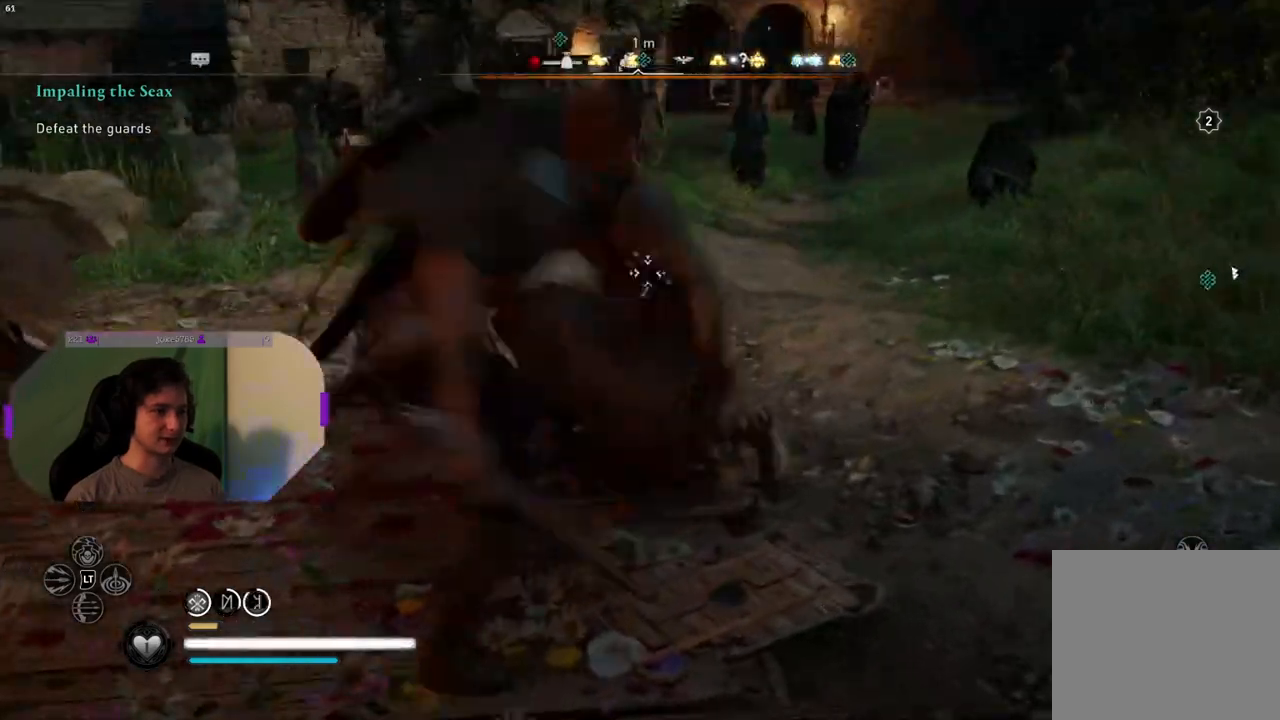
{"buttons": [], "left_stick": "center", "right_stick": "center", "events": []}
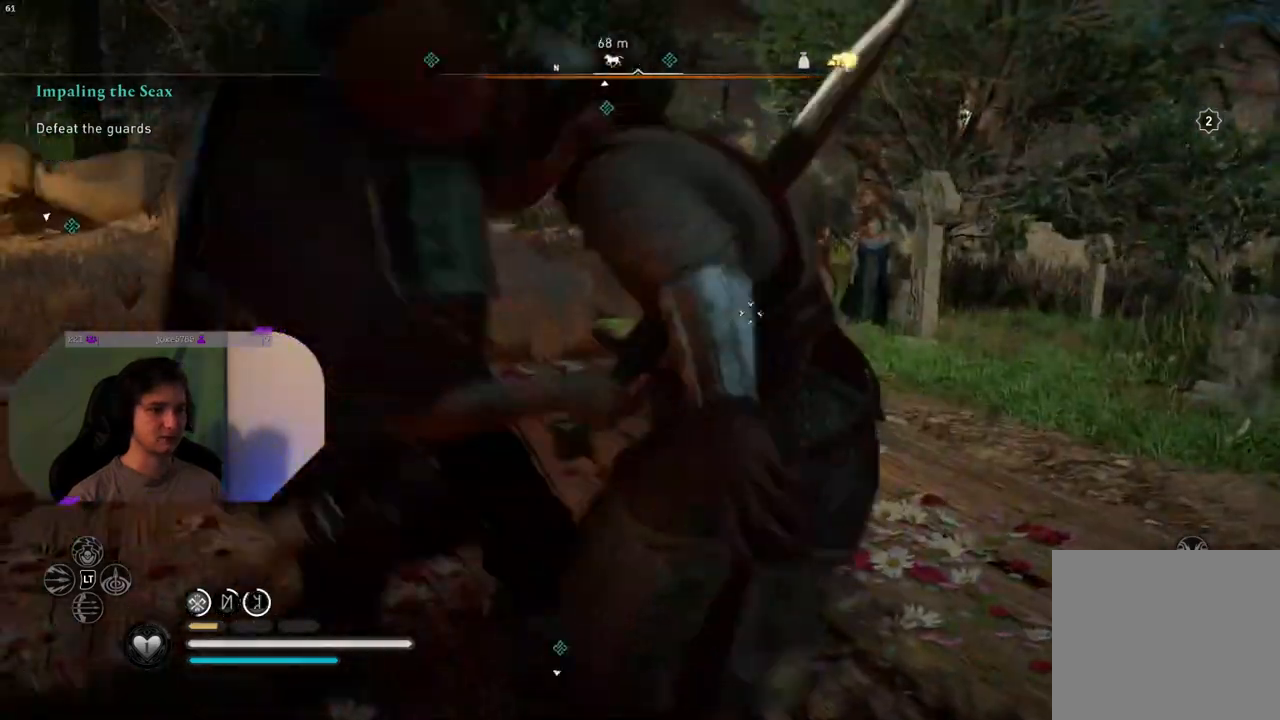
{"buttons": [], "left_stick": "center", "right_stick": "center", "events": []}
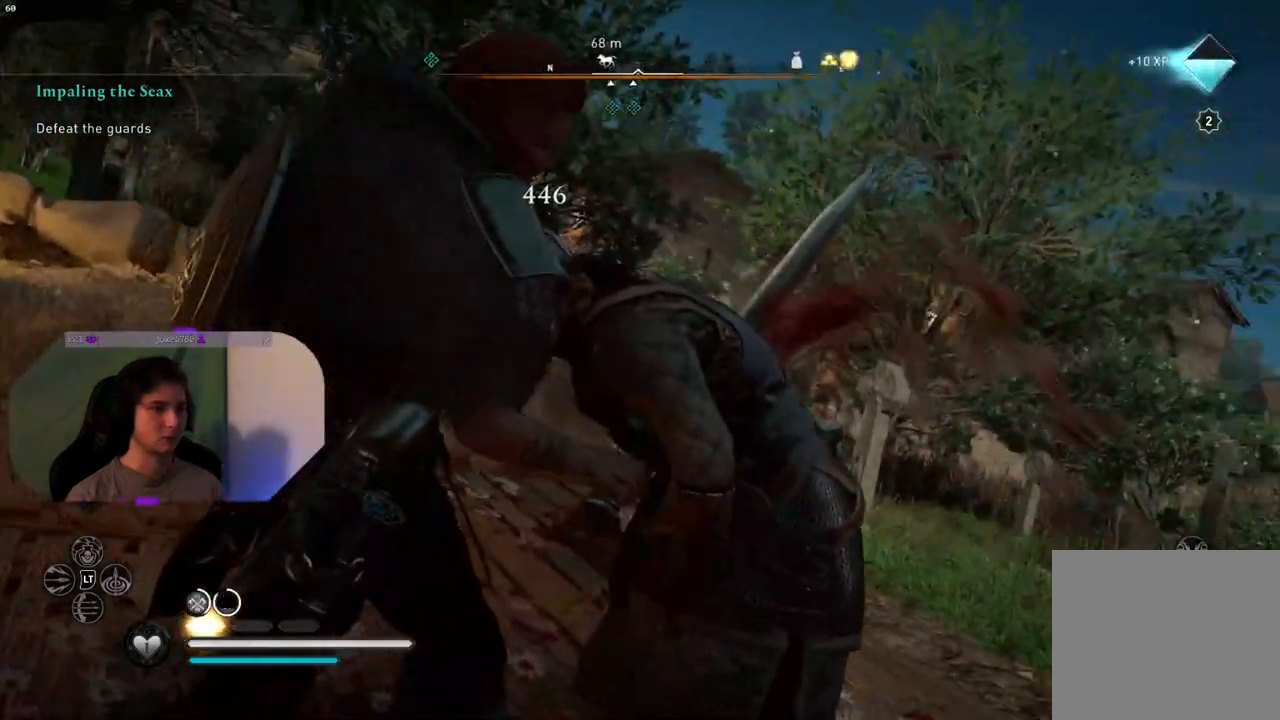
{"buttons": [], "left_stick": "center", "right_stick": "center", "events": []}
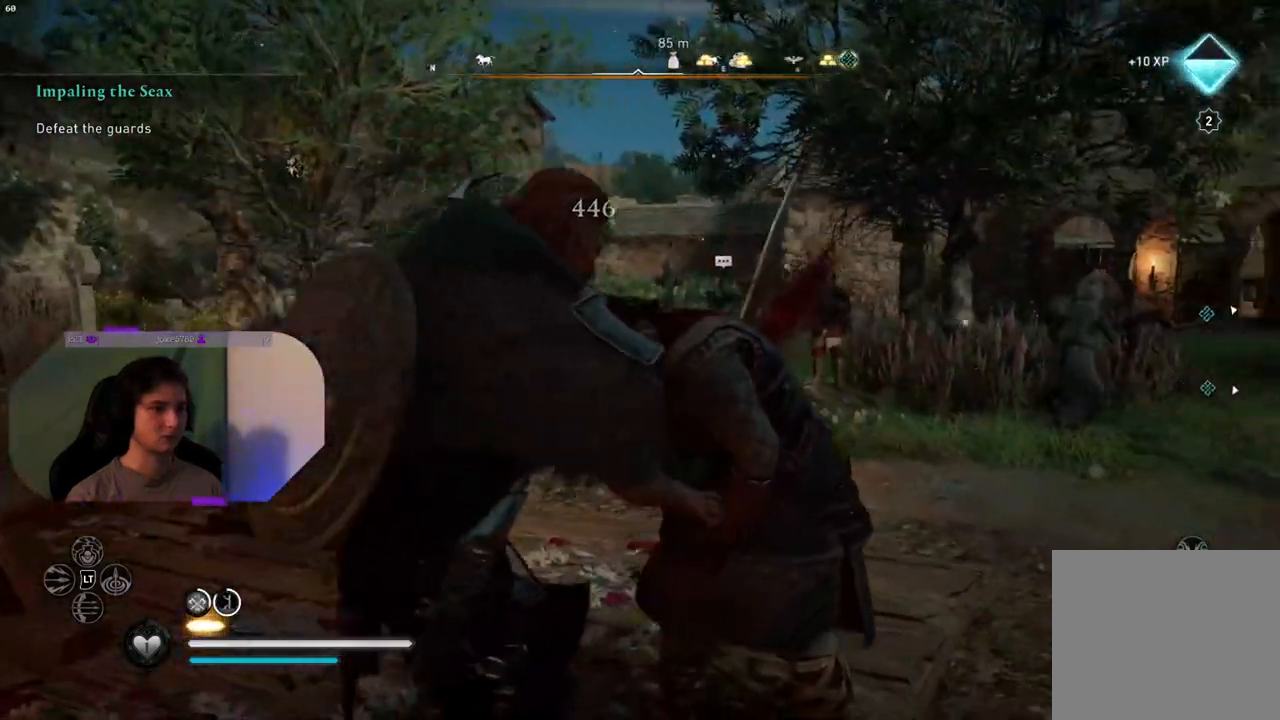
{"buttons": [], "left_stick": "center", "right_stick": "center", "events": []}
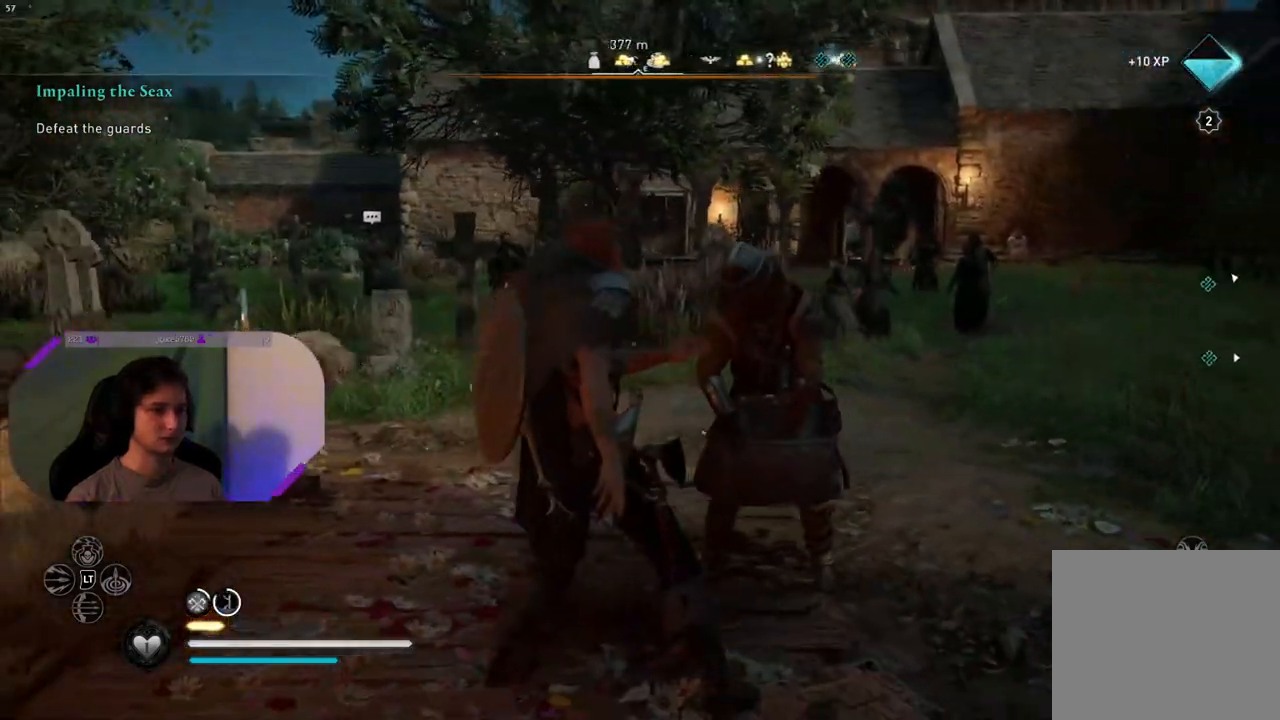
{"buttons": ["SQUARE"], "left_stick": "up", "right_stick": "center", "events": [[350, "left_stick", "up"], [400, "SQUARE", "down"]]}
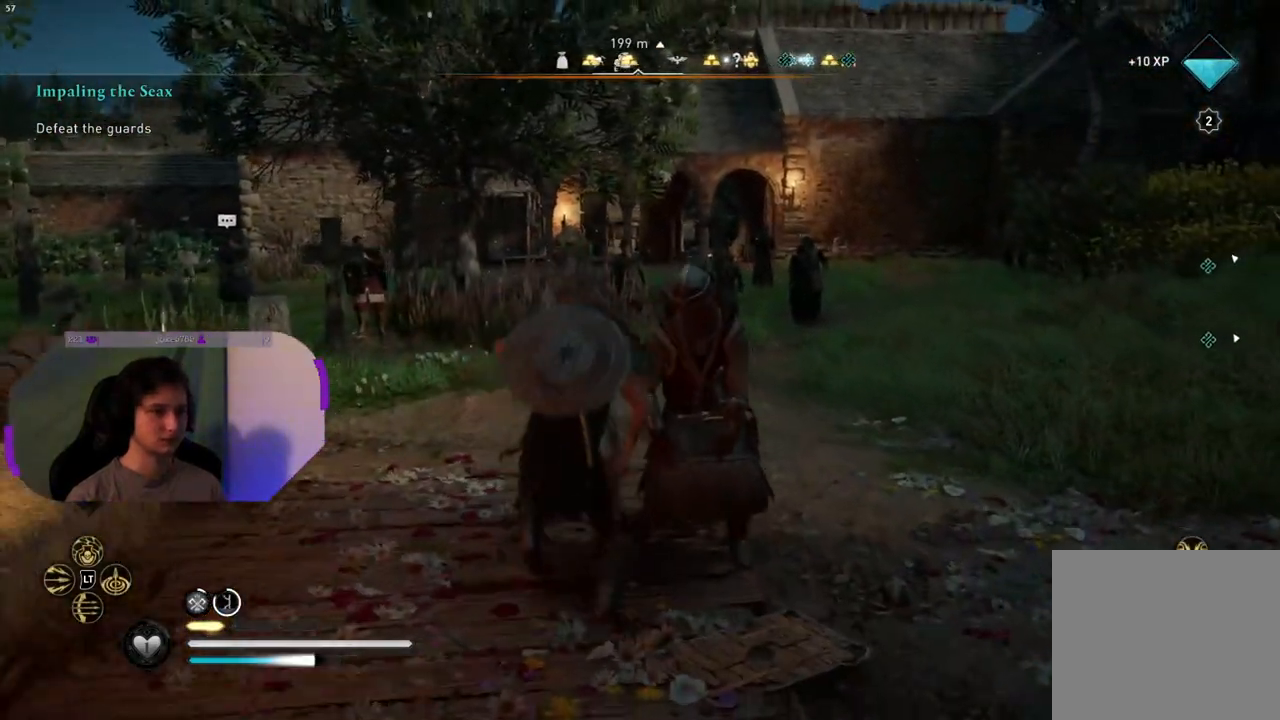
{"buttons": [], "left_stick": "up", "right_stick": "right", "events": [[50, "SQUARE", "up"], [217, "right_stick", "right"]]}
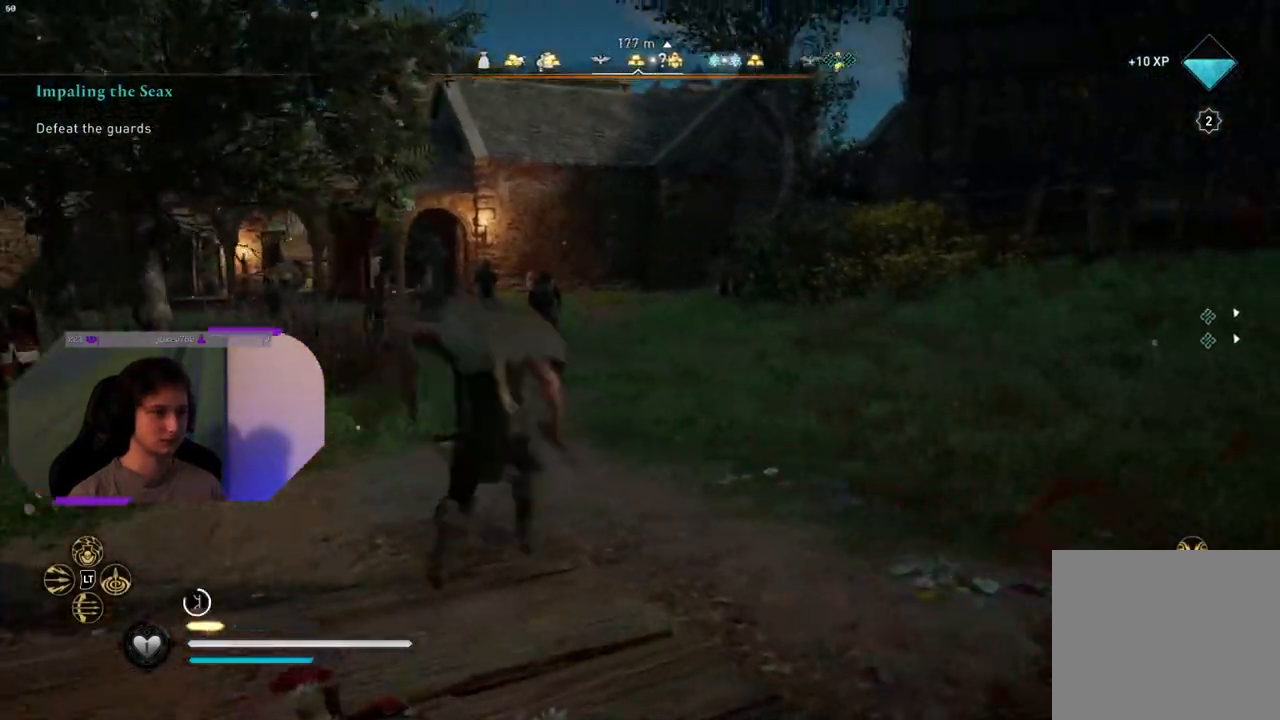
{"buttons": [], "left_stick": "left", "right_stick": "right", "events": [[17, "left_stick", "up-left"], [167, "left_stick", "left"]]}
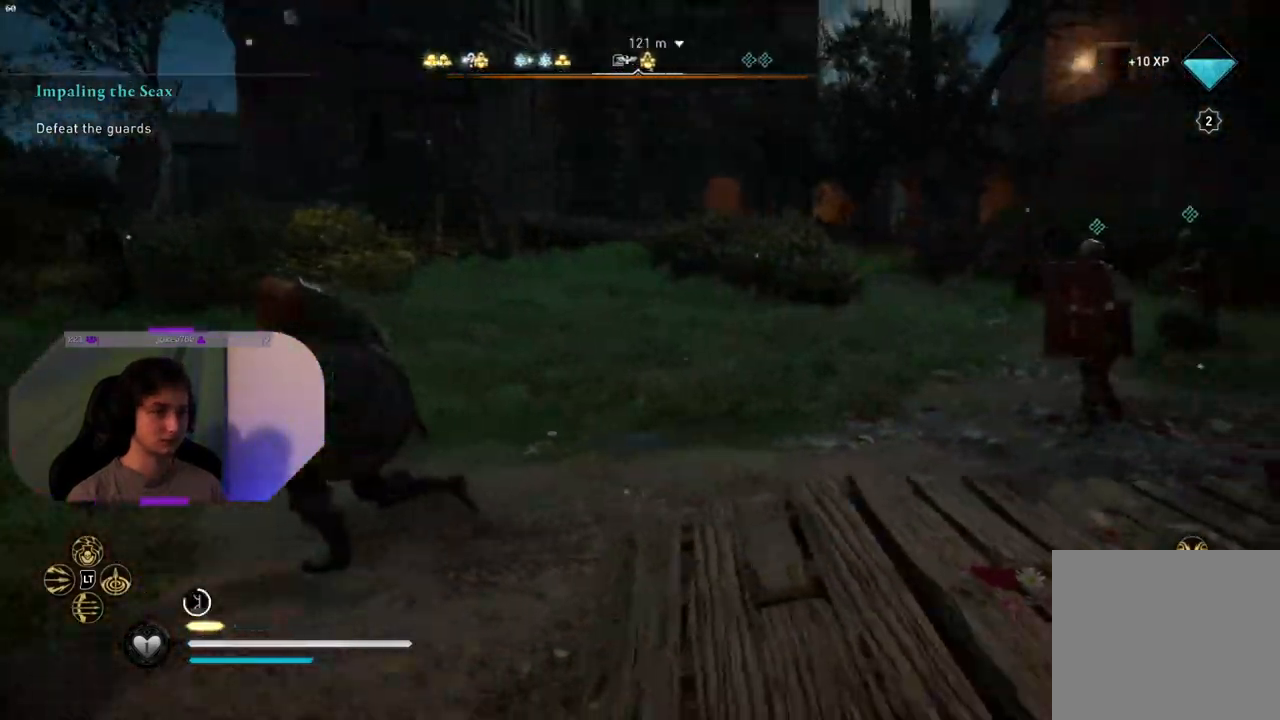
{"buttons": ["L2"], "left_stick": "left", "right_stick": "center", "events": [[350, "L2", "down"], [400, "right_stick", "center"]]}
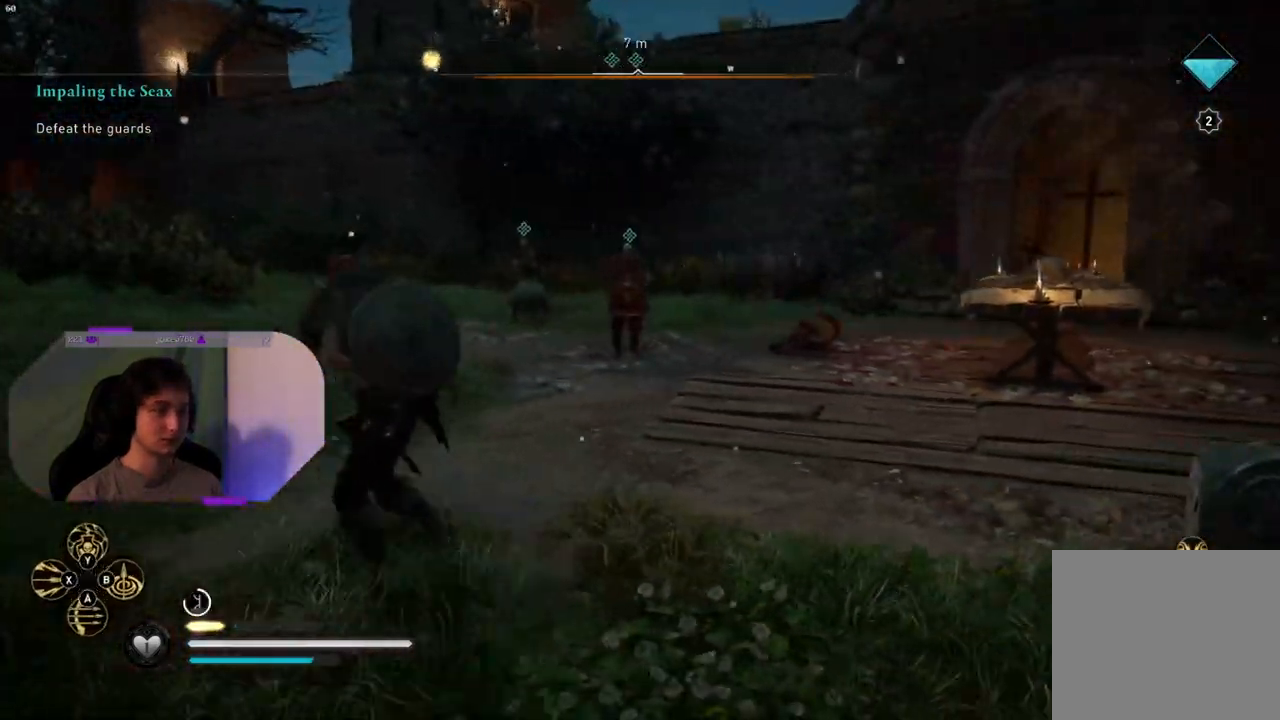
{"buttons": ["L2", "R2"], "left_stick": "right", "right_stick": "down-right", "events": [[167, "right_stick", "up-right"], [450, "R2", "down"], [450, "left_stick", "down-right"], [467, "right_stick", "down-right"], [500, "left_stick", "right"]]}
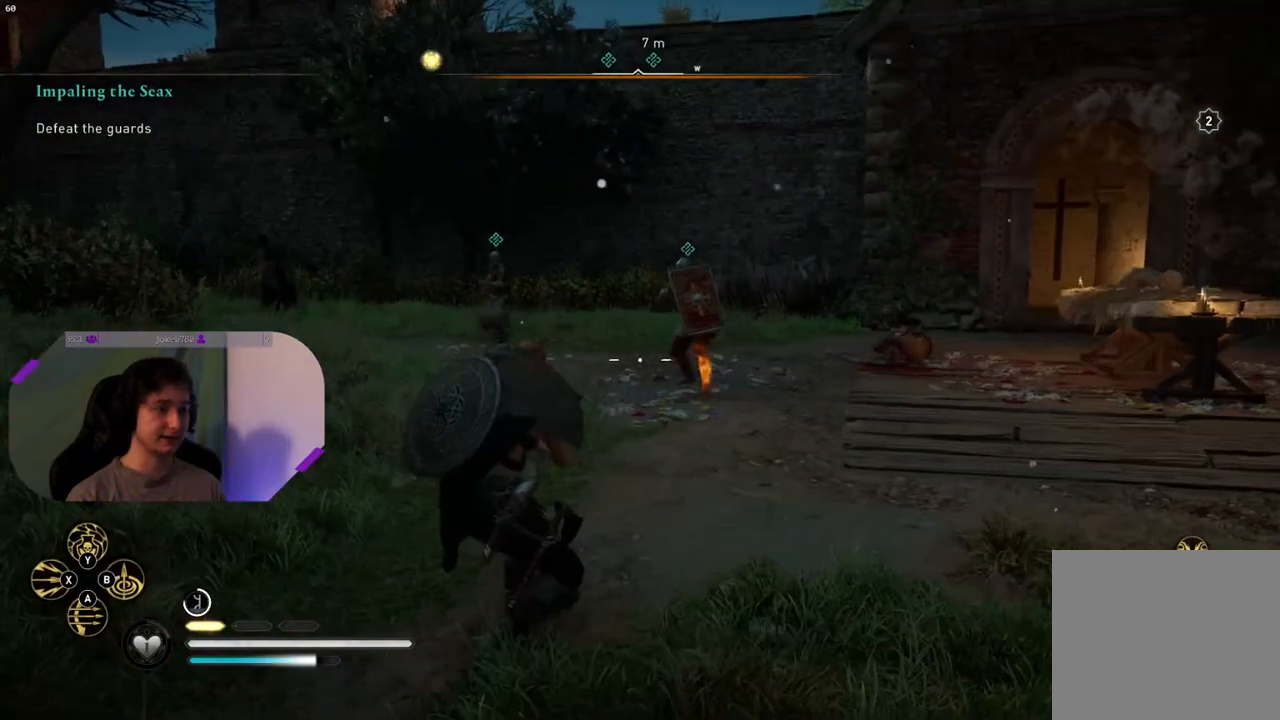
{"buttons": ["L2", "R2"], "left_stick": "center", "right_stick": "down", "events": [[167, "right_stick", "center"], [183, "left_stick", "center"], [267, "left_stick", "down-left"], [350, "right_stick", "down"], [417, "left_stick", "center"]]}
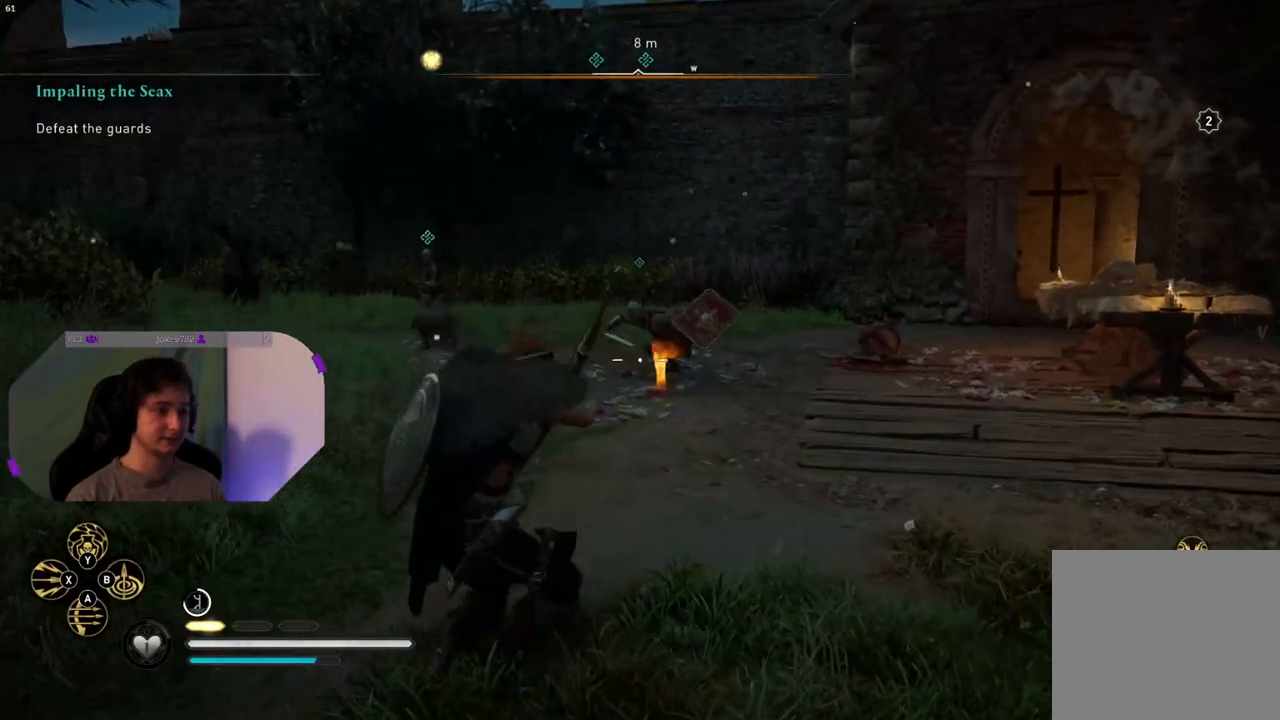
{"buttons": ["L2"], "left_stick": "down-left", "right_stick": "center", "events": [[33, "right_stick", "center"], [117, "left_stick", "down"], [250, "left_stick", "center"], [367, "R2", "up"], [467, "left_stick", "down-left"]]}
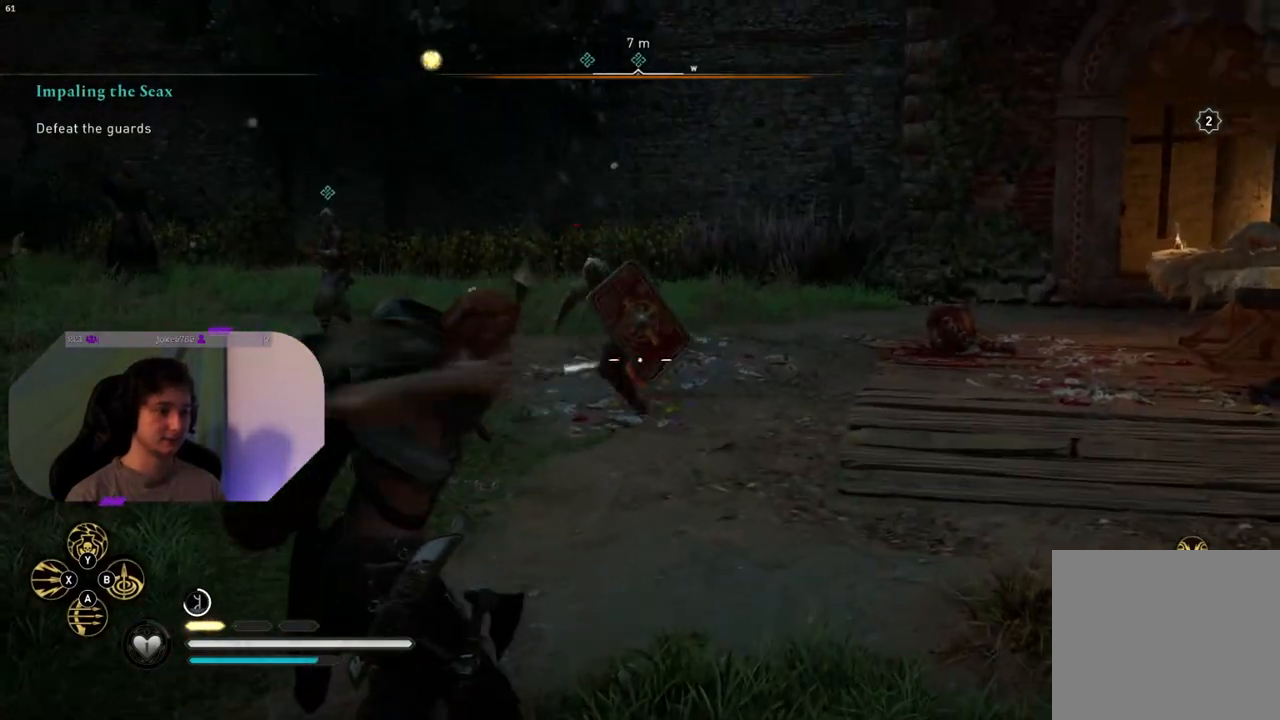
{"buttons": [], "left_stick": "up-left", "right_stick": "center", "events": [[300, "left_stick", "up-left"], [450, "L2", "up"]]}
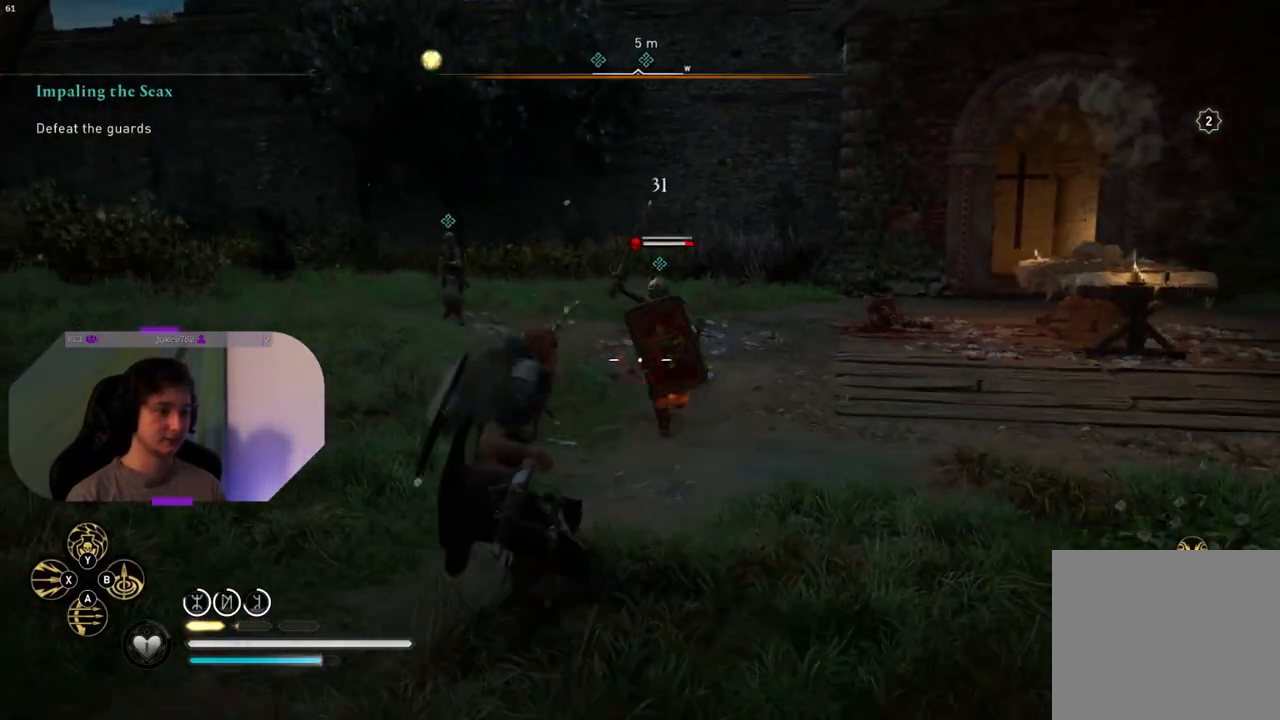
{"buttons": [], "left_stick": "down", "right_stick": "center", "events": [[433, "left_stick", "down-left"], [483, "left_stick", "down"]]}
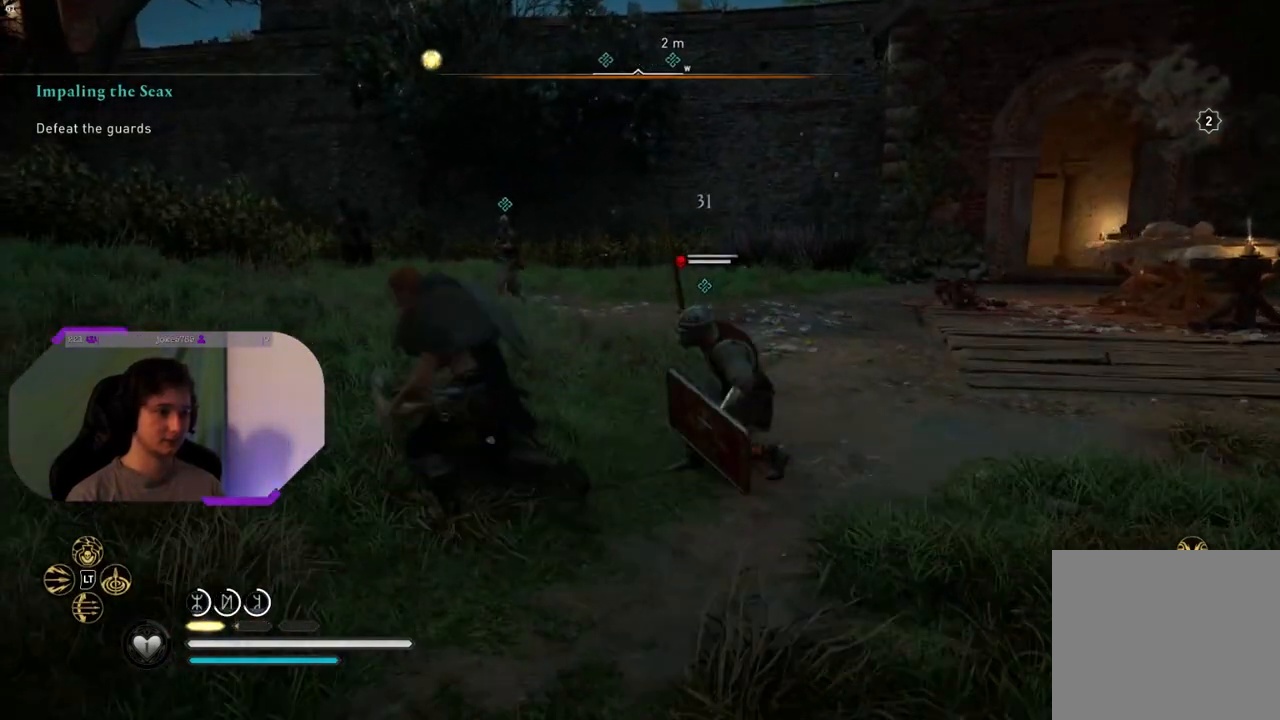
{"buttons": ["SQUARE"], "left_stick": "right", "right_stick": "center", "events": [[283, "left_stick", "right"], [433, "SQUARE", "down"]]}
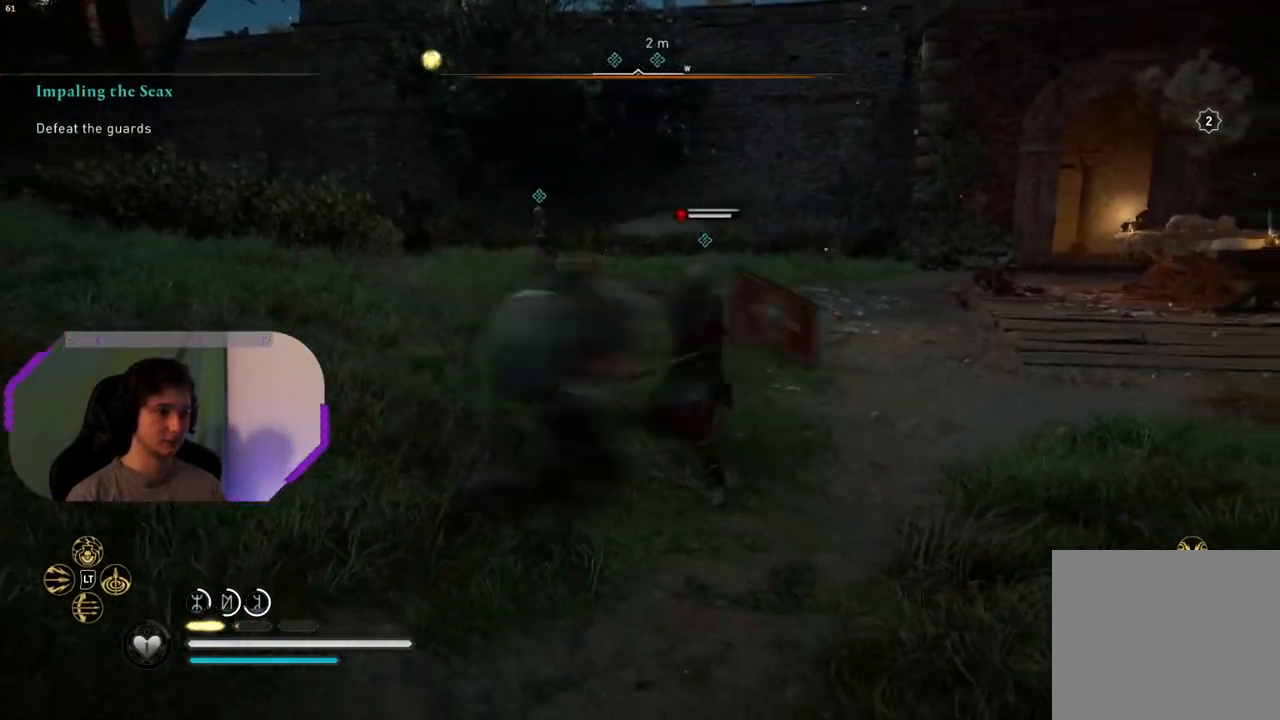
{"buttons": [], "left_stick": "center", "right_stick": "left", "events": [[83, "SQUARE", "up"], [417, "left_stick", "center"], [417, "right_stick", "left"]]}
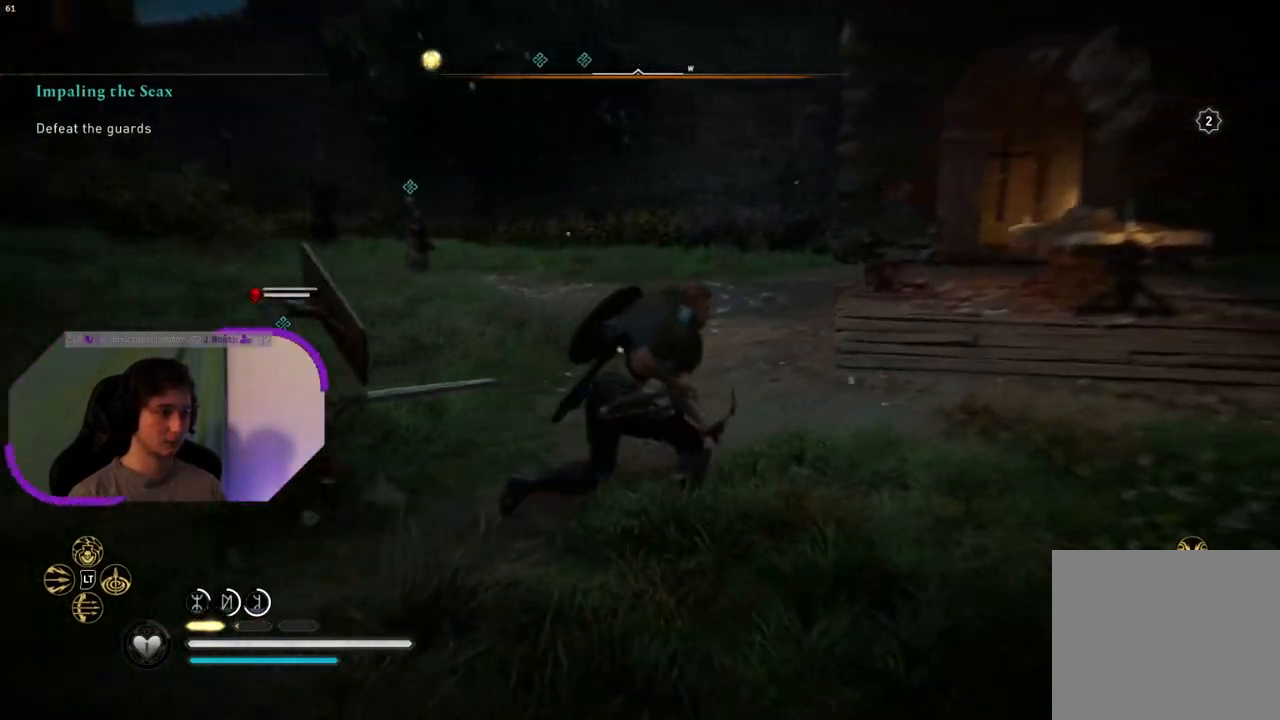
{"buttons": ["L2"], "left_stick": "left", "right_stick": "left", "events": [[33, "left_stick", "down-left"], [217, "L2", "down"], [283, "left_stick", "down"], [483, "left_stick", "left"]]}
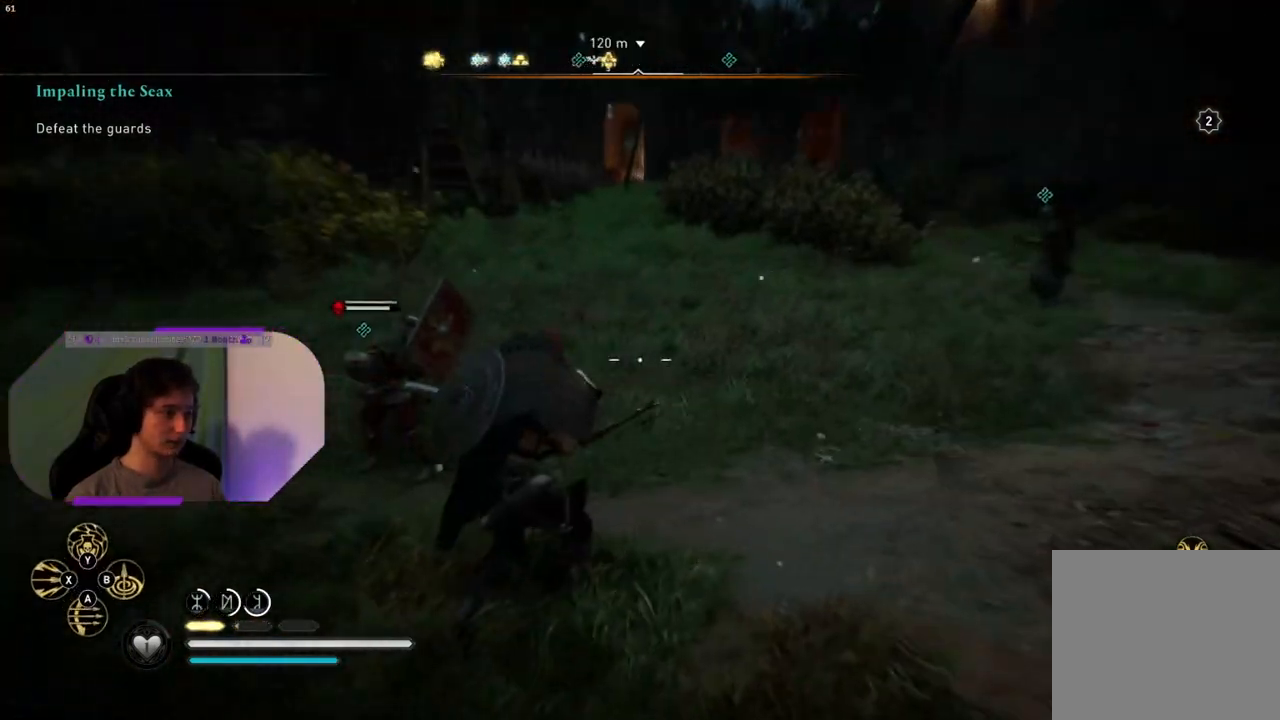
{"buttons": ["L2", "R2"], "left_stick": "down", "right_stick": "down-left", "events": [[100, "left_stick", "up"], [133, "right_stick", "down-left"], [200, "left_stick", "center"], [317, "R2", "down"], [400, "left_stick", "down"]]}
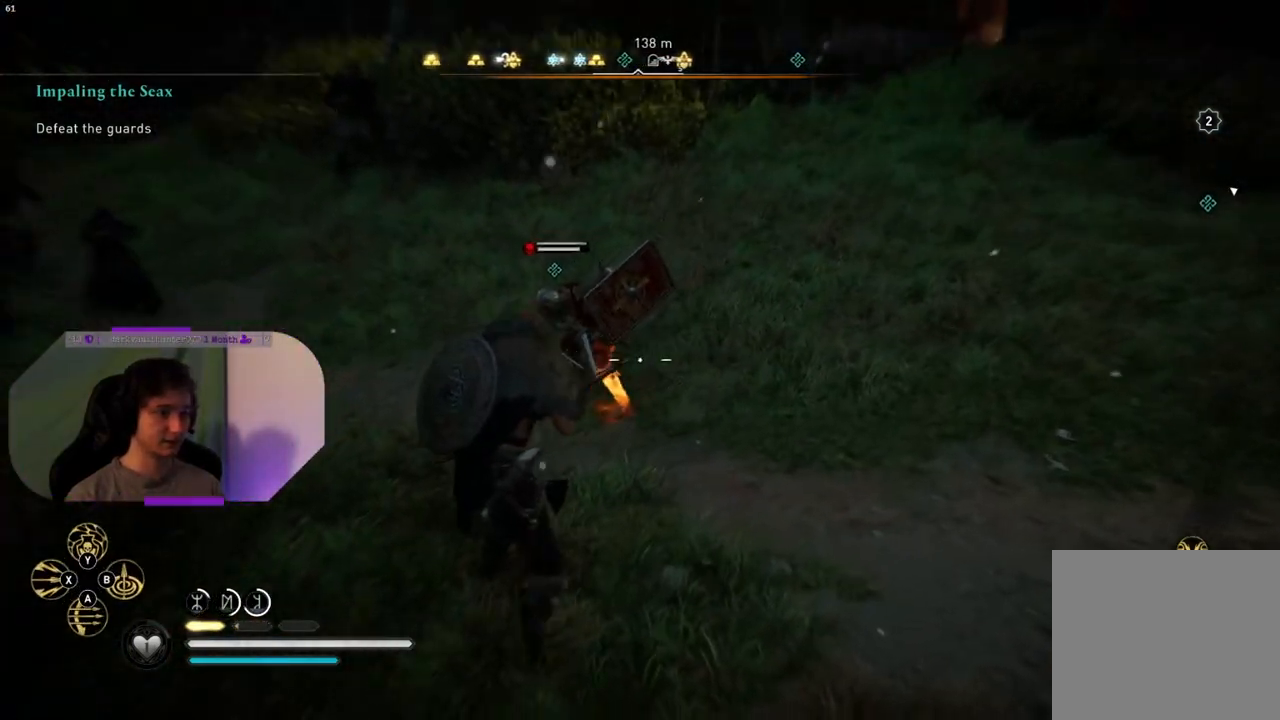
{"buttons": ["L2", "R2"], "left_stick": "center", "right_stick": "center", "events": [[83, "left_stick", "center"], [150, "right_stick", "center"], [333, "right_stick", "up"], [483, "right_stick", "center"]]}
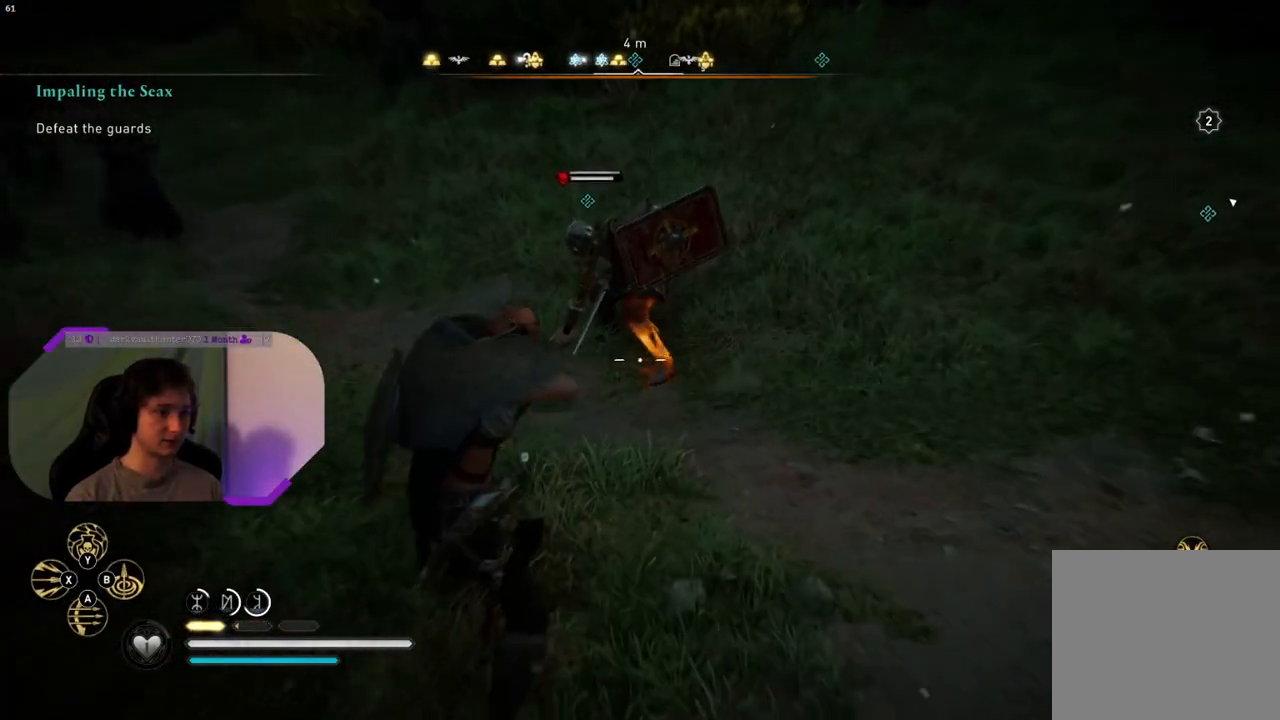
{"buttons": ["L2", "R2"], "left_stick": "center", "right_stick": "center", "events": [[183, "right_stick", "up"], [333, "right_stick", "center"]]}
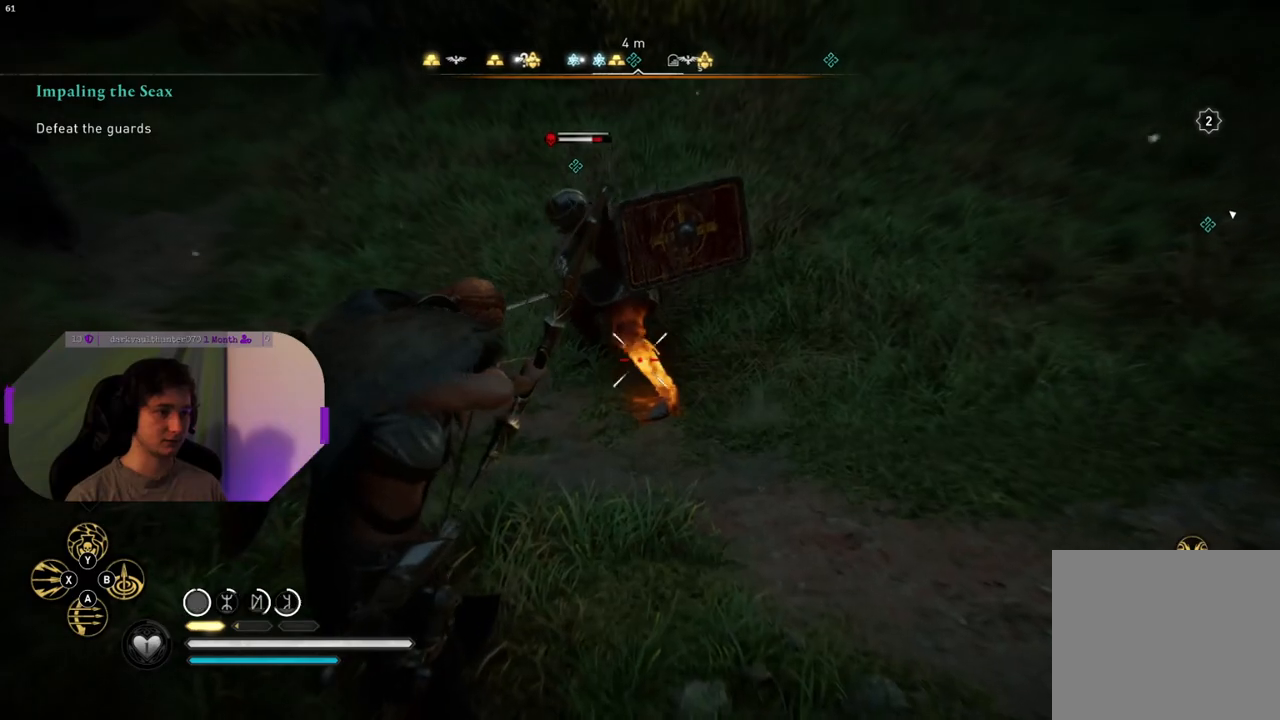
{"buttons": [], "left_stick": "up-left", "right_stick": "center", "events": [[33, "R2", "up"], [400, "left_stick", "up-left"], [450, "L2", "up"]]}
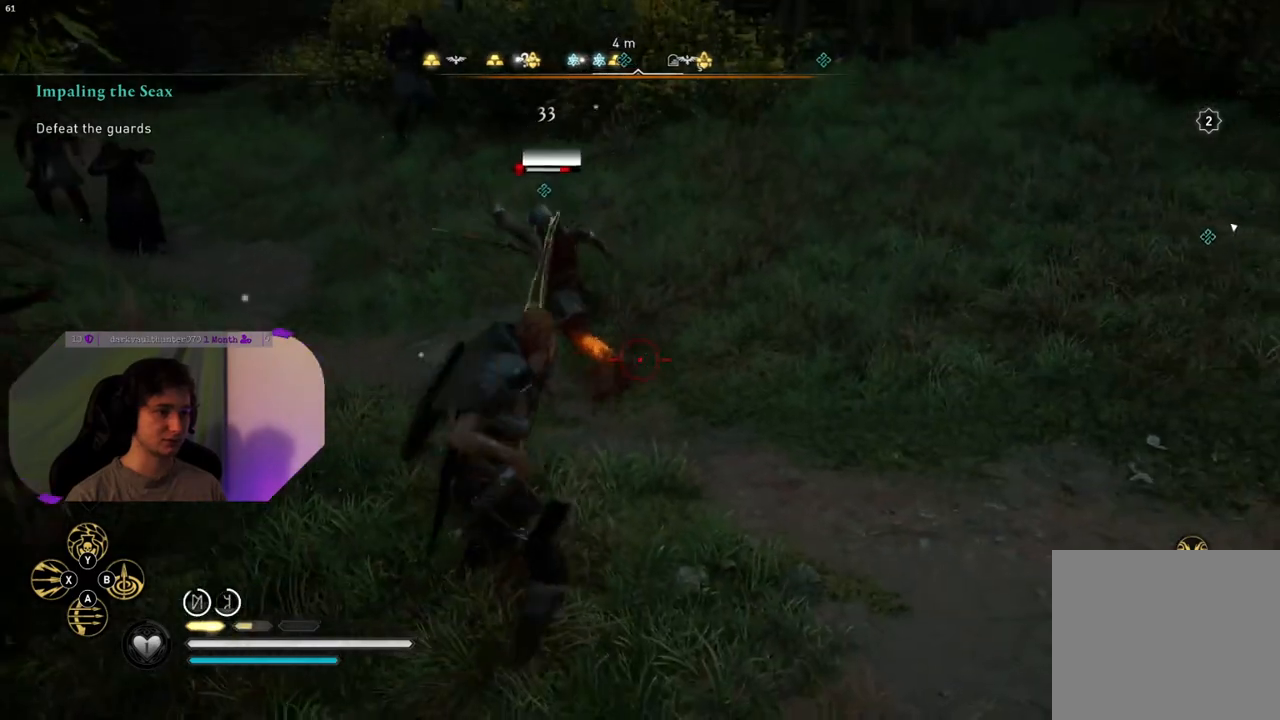
{"buttons": [], "left_stick": "up-left", "right_stick": "center", "events": []}
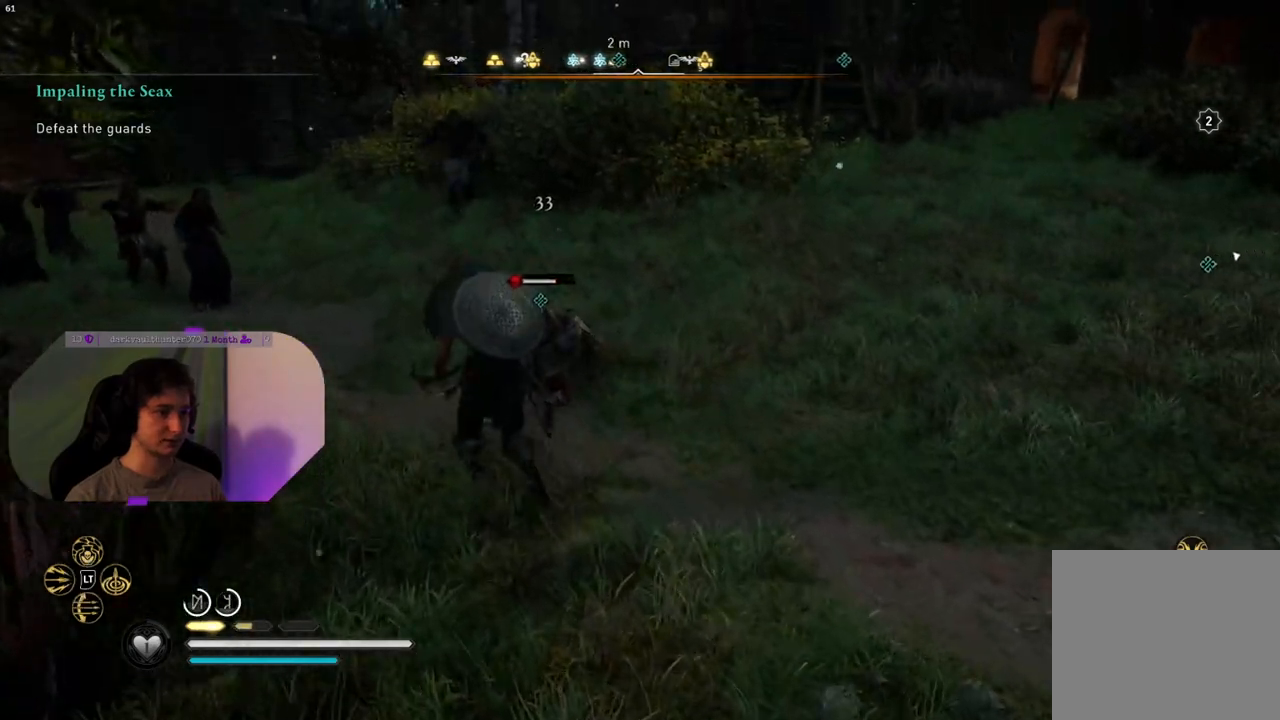
{"buttons": [], "left_stick": "center", "right_stick": "center", "events": [[100, "left_stick", "up"], [317, "left_stick", "center"], [383, "R3", "down"], [483, "R3", "up"]]}
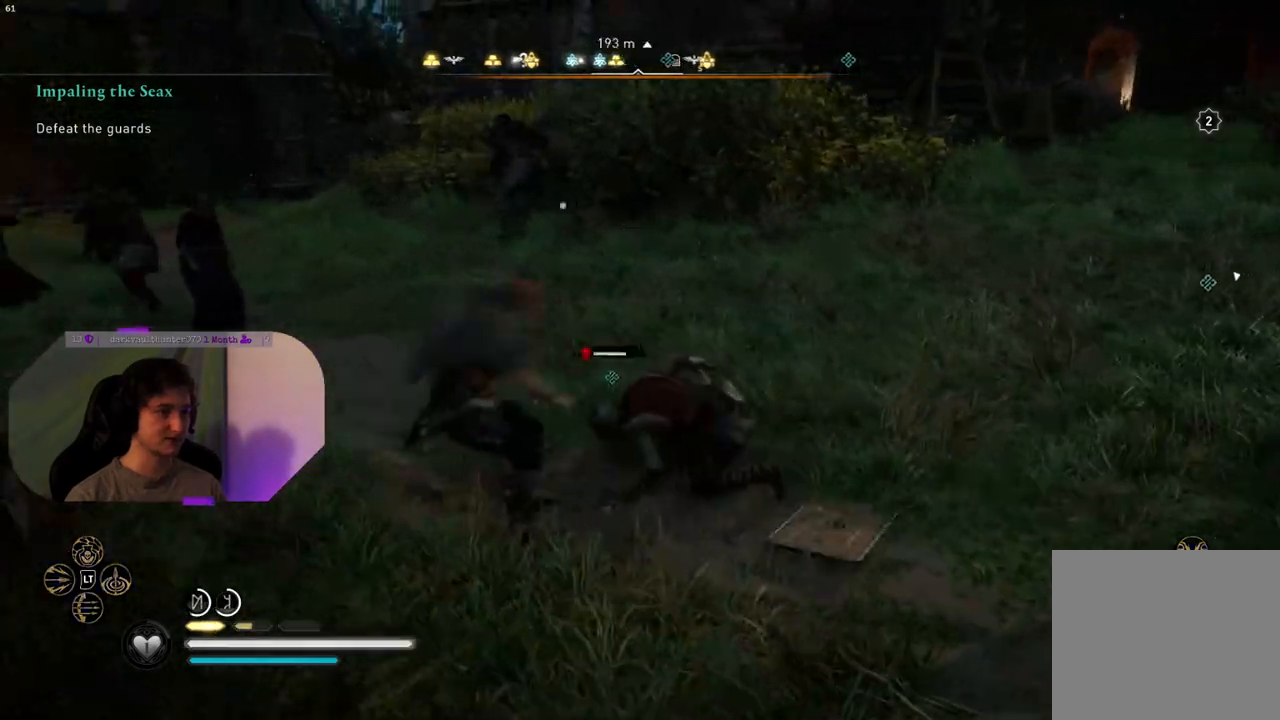
{"buttons": [], "left_stick": "center", "right_stick": "center", "events": []}
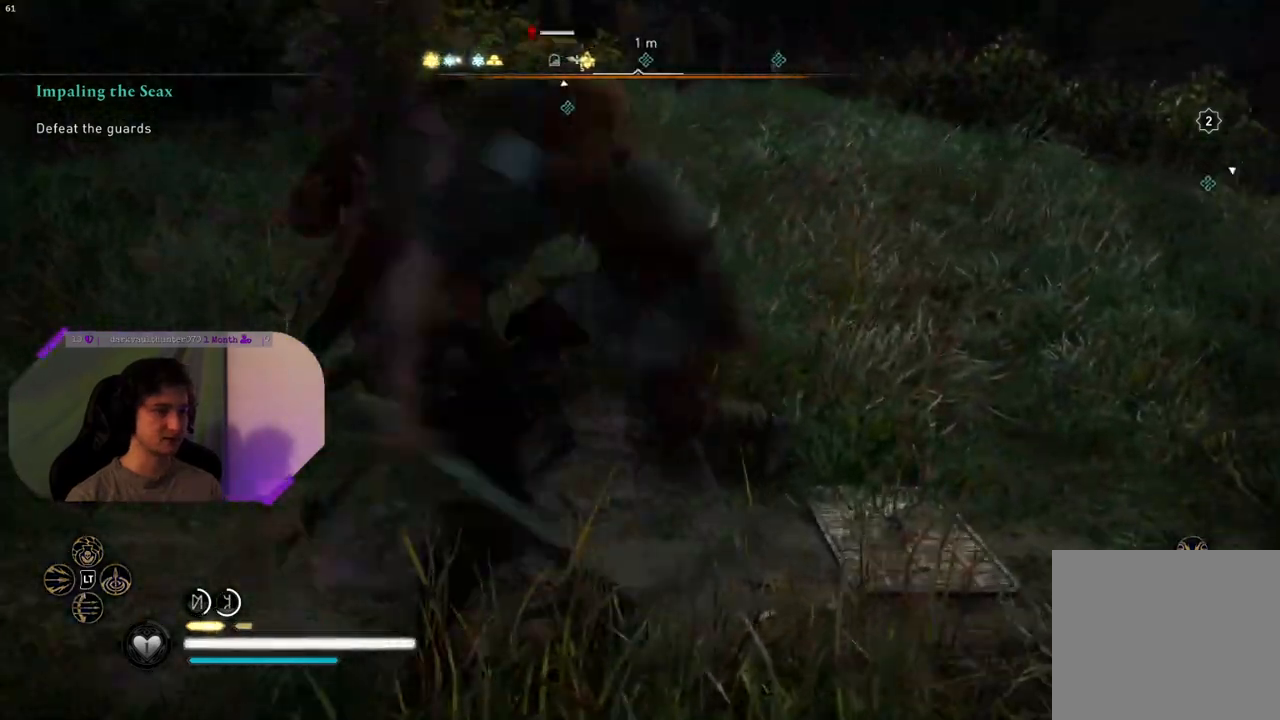
{"buttons": [], "left_stick": "center", "right_stick": "center", "events": []}
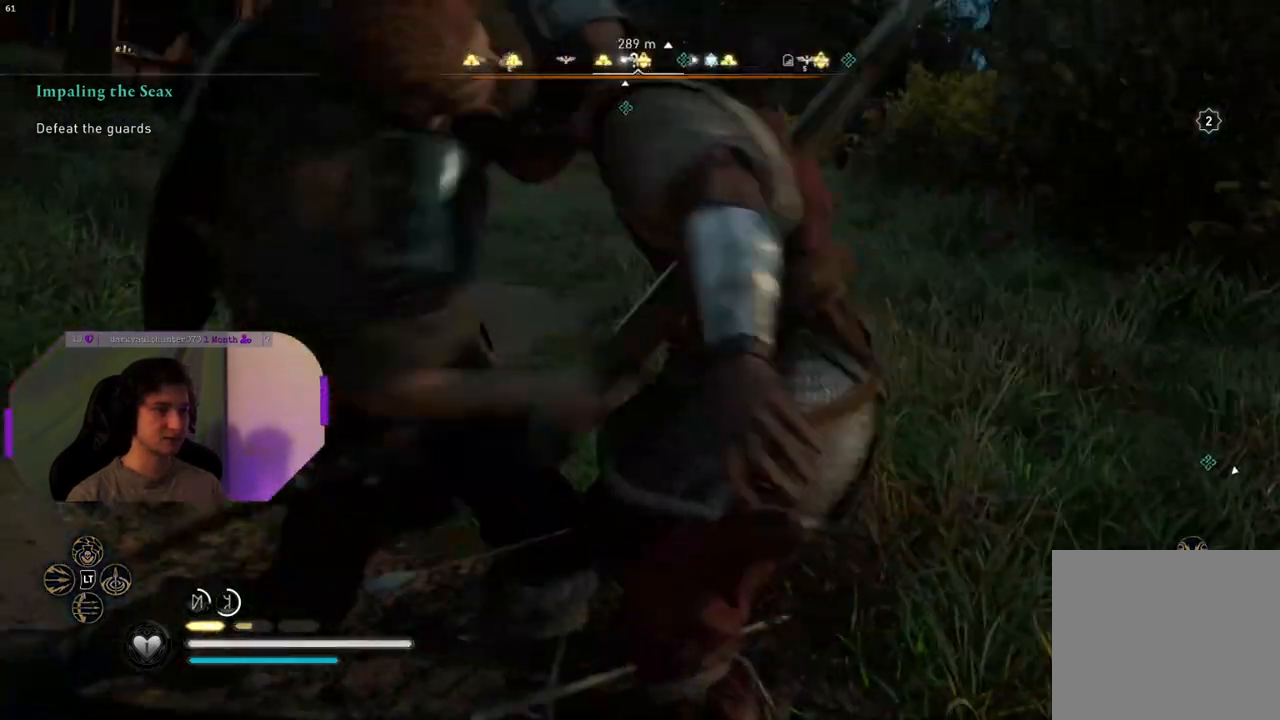
{"buttons": [], "left_stick": "center", "right_stick": "center", "events": []}